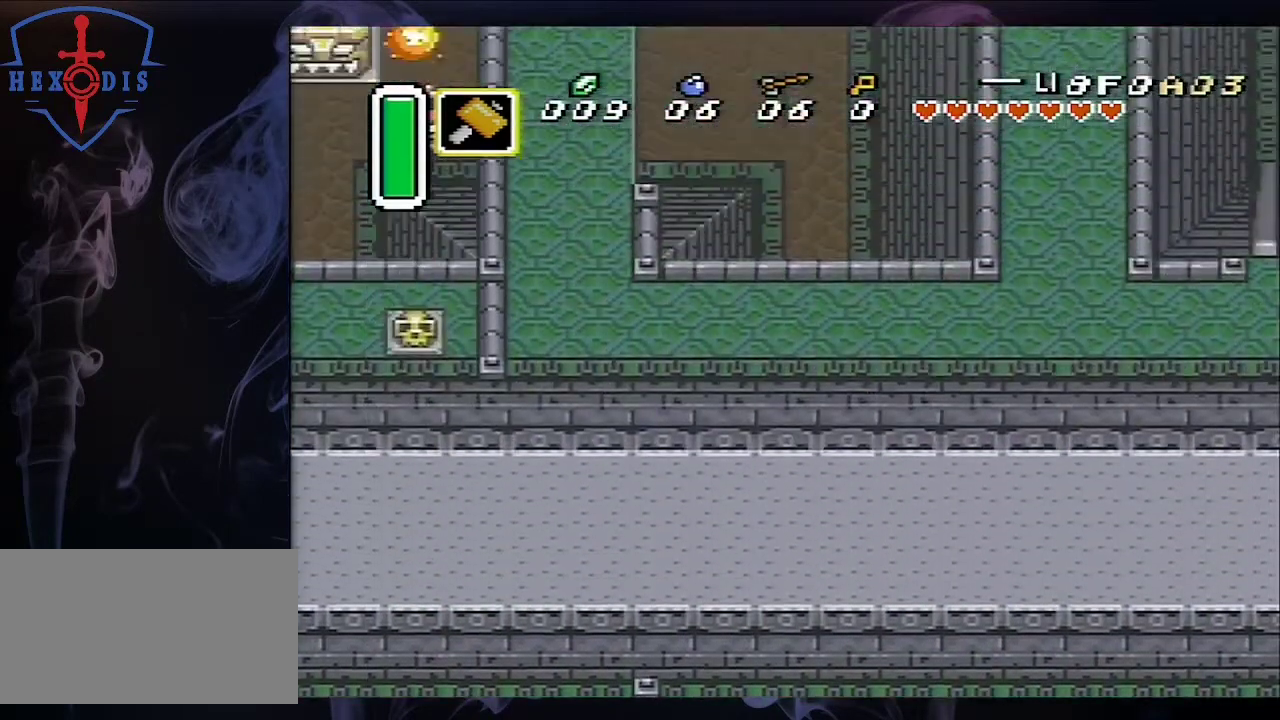
Gameplay with a controller (Nintendo layout); each line is a JSON object with the inputs held at the frame after it. "events" lists button and stick changes between this image and that frame as [ms after this image, input, new state], when the widget could be followed in between. Not read: L3 R1 R3.
{"buttons": ["DPAD_UP"], "events": []}
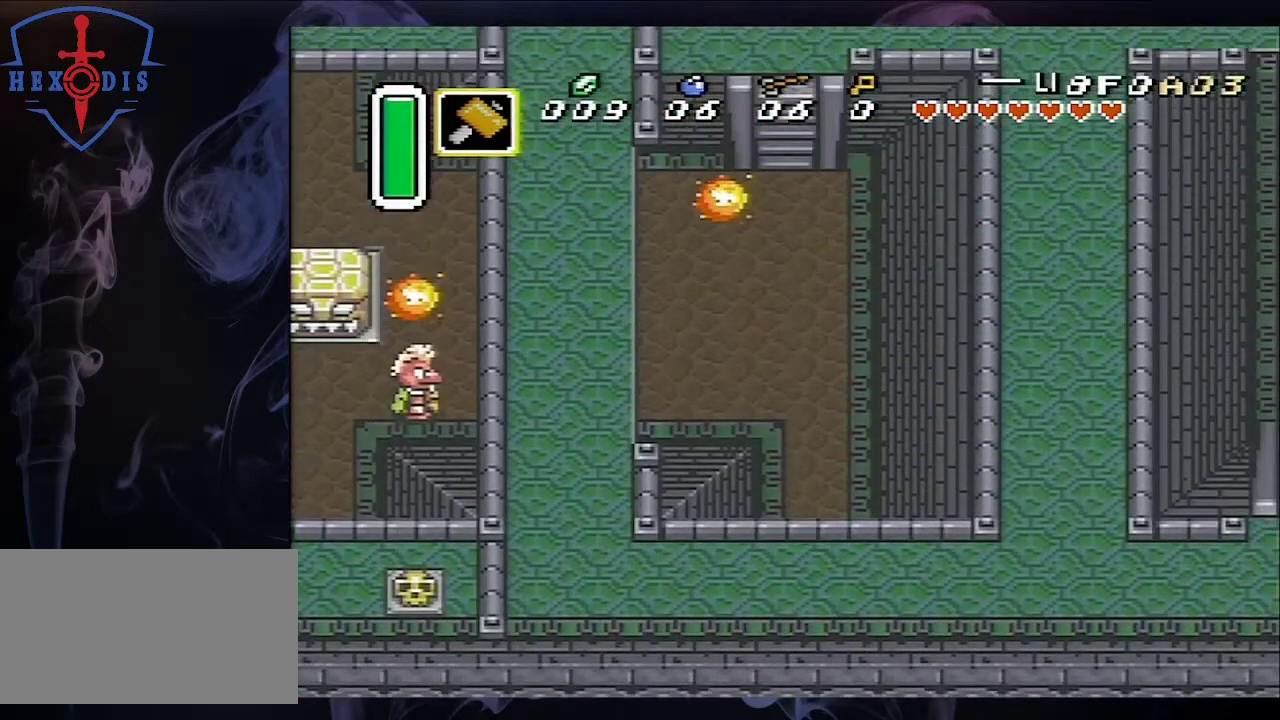
{"buttons": ["A"], "events": [[33, "DPAD_LEFT", "down"], [133, "A", "down"], [133, "DPAD_LEFT", "up"], [267, "DPAD_UP", "up"]]}
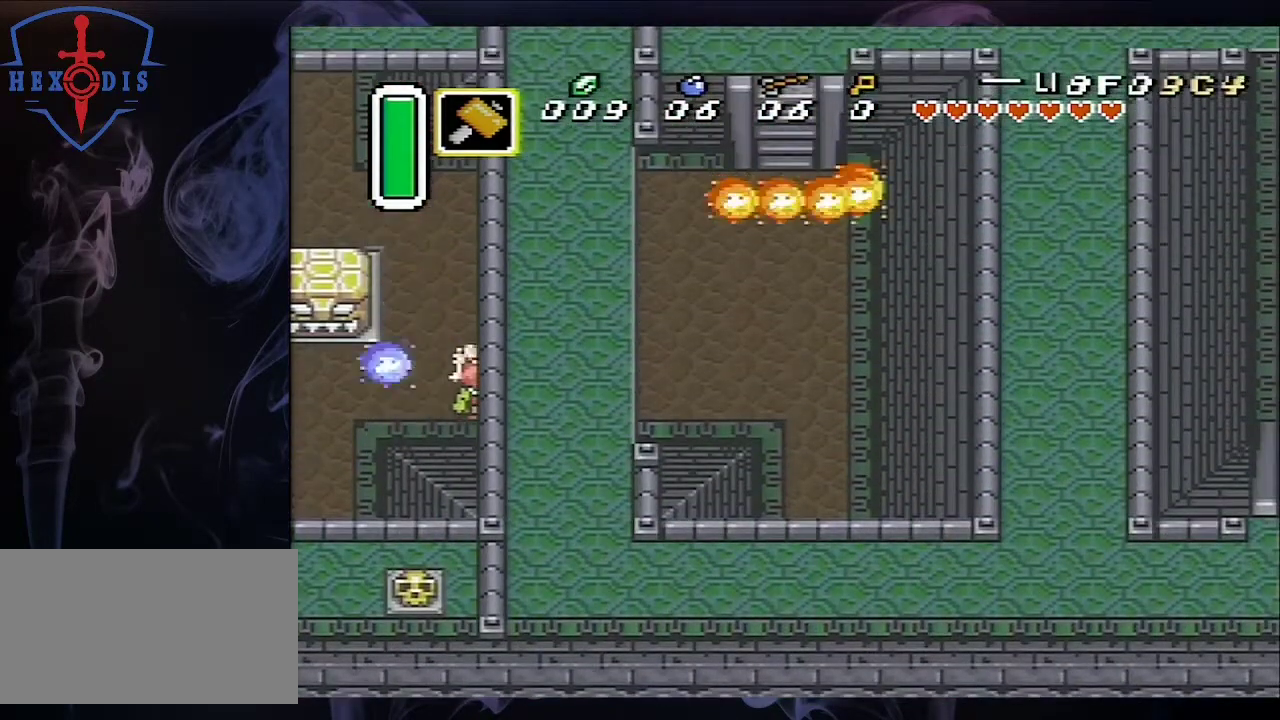
{"buttons": ["A"], "events": []}
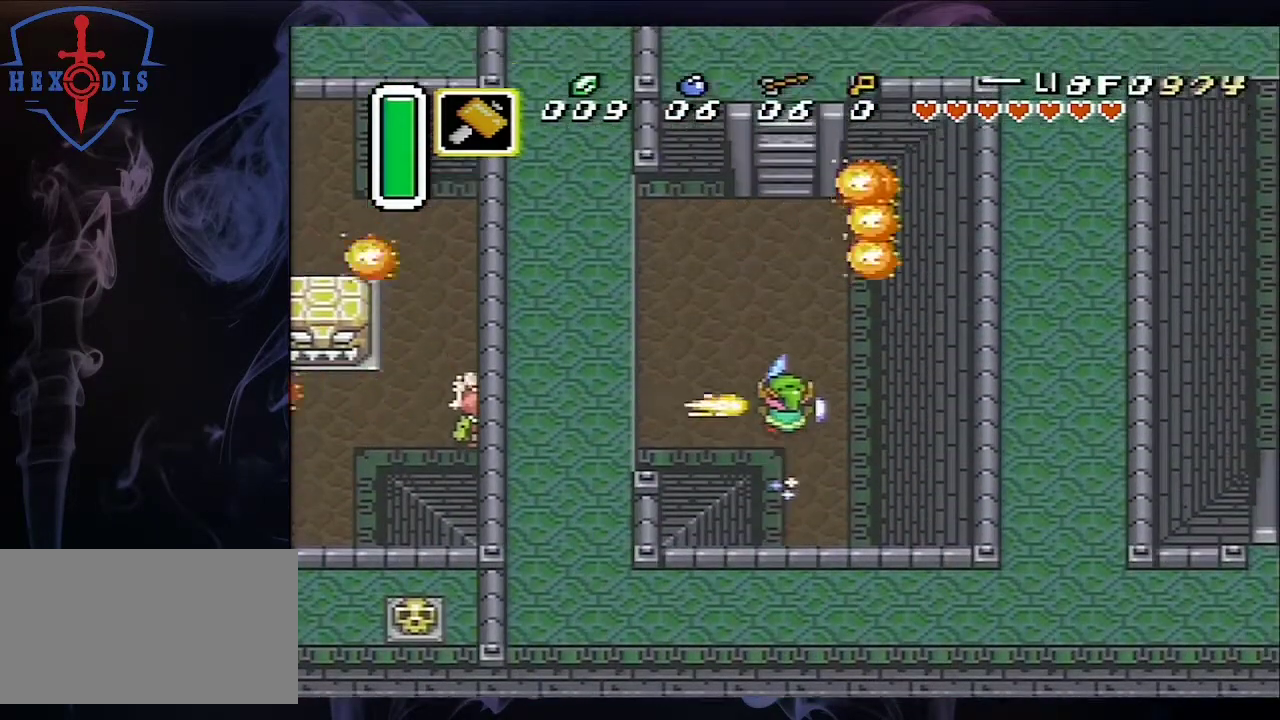
{"buttons": ["A"], "events": []}
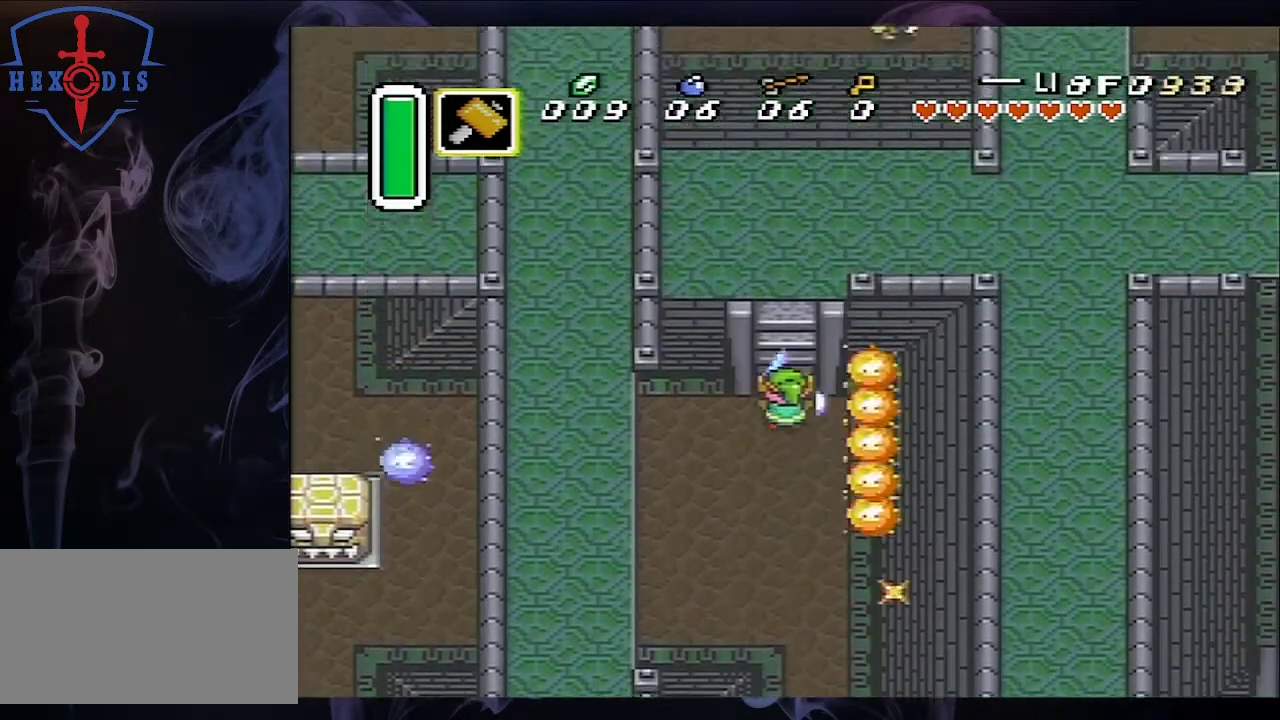
{"buttons": ["A"], "events": []}
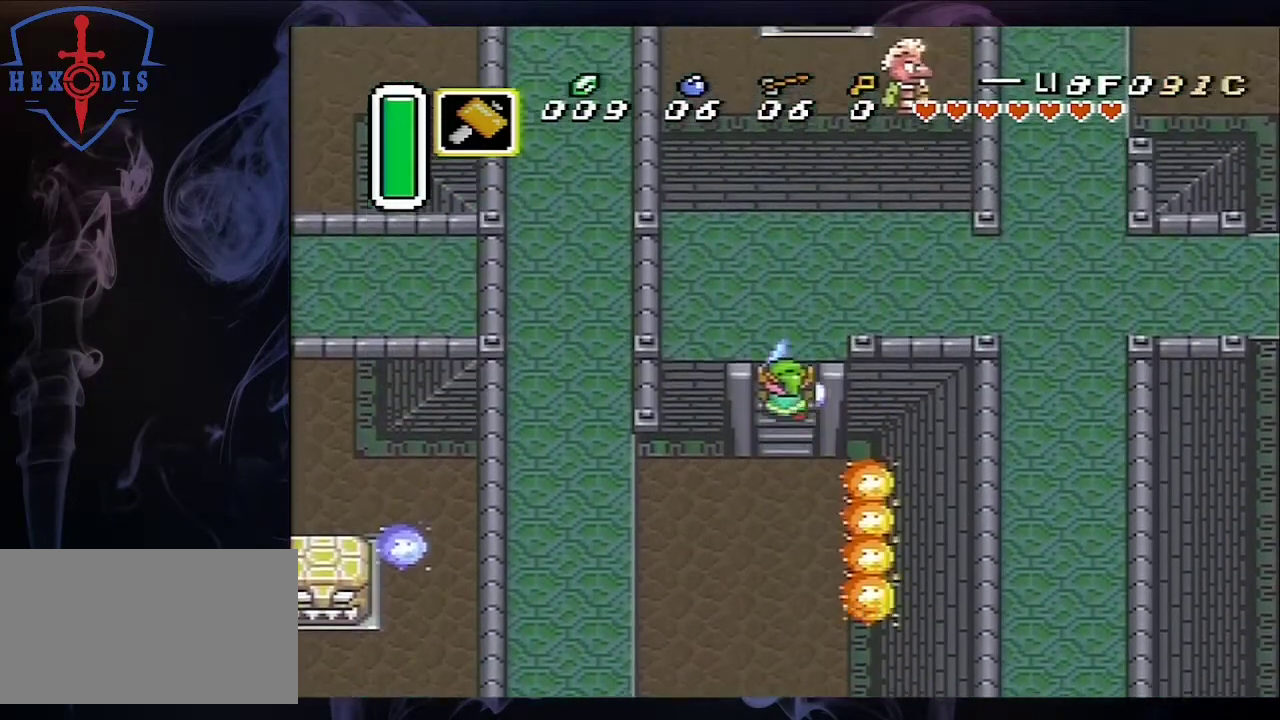
{"buttons": ["A"], "events": []}
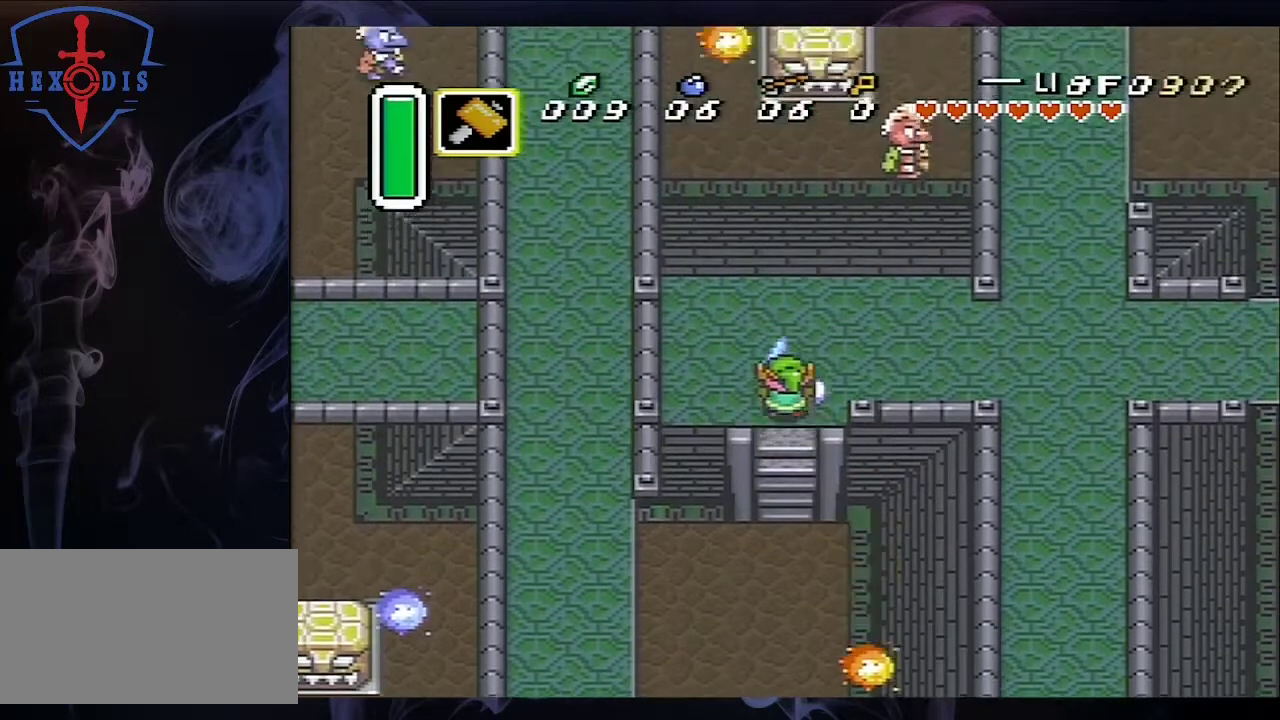
{"buttons": ["DPAD_RIGHT"], "events": [[67, "DPAD_RIGHT", "down"], [200, "A", "up"]]}
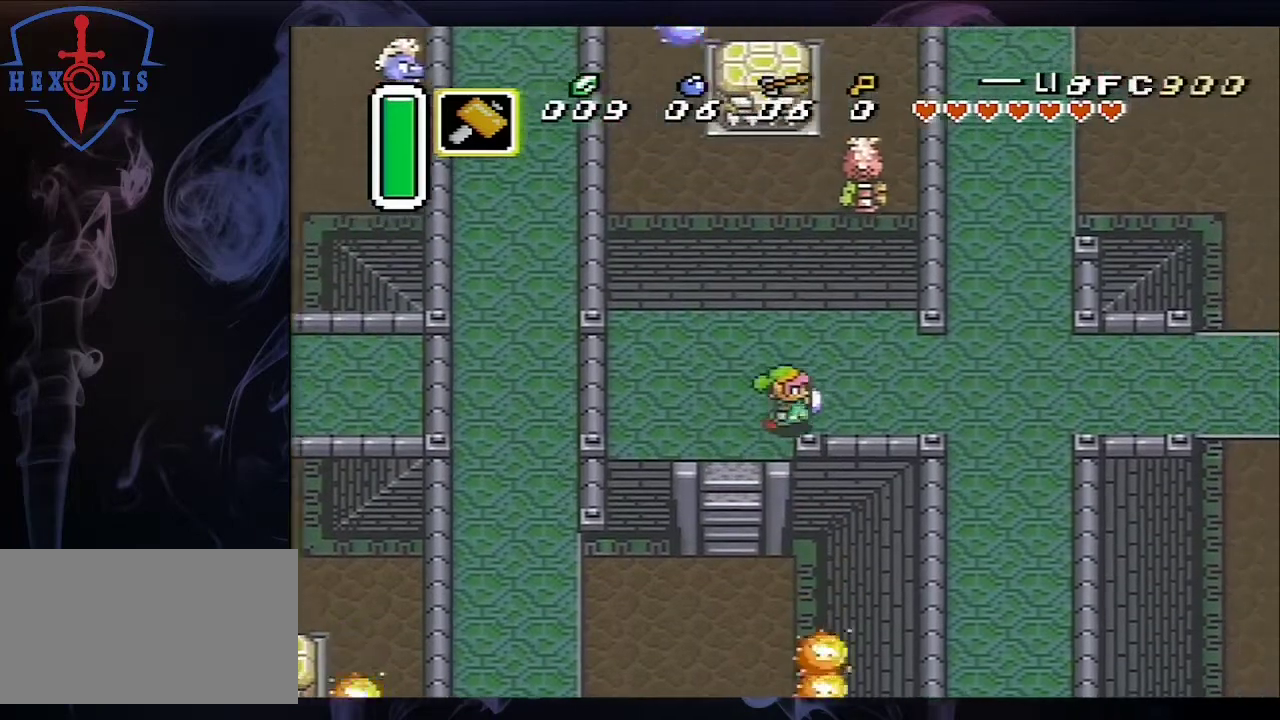
{"buttons": ["DPAD_RIGHT"], "events": []}
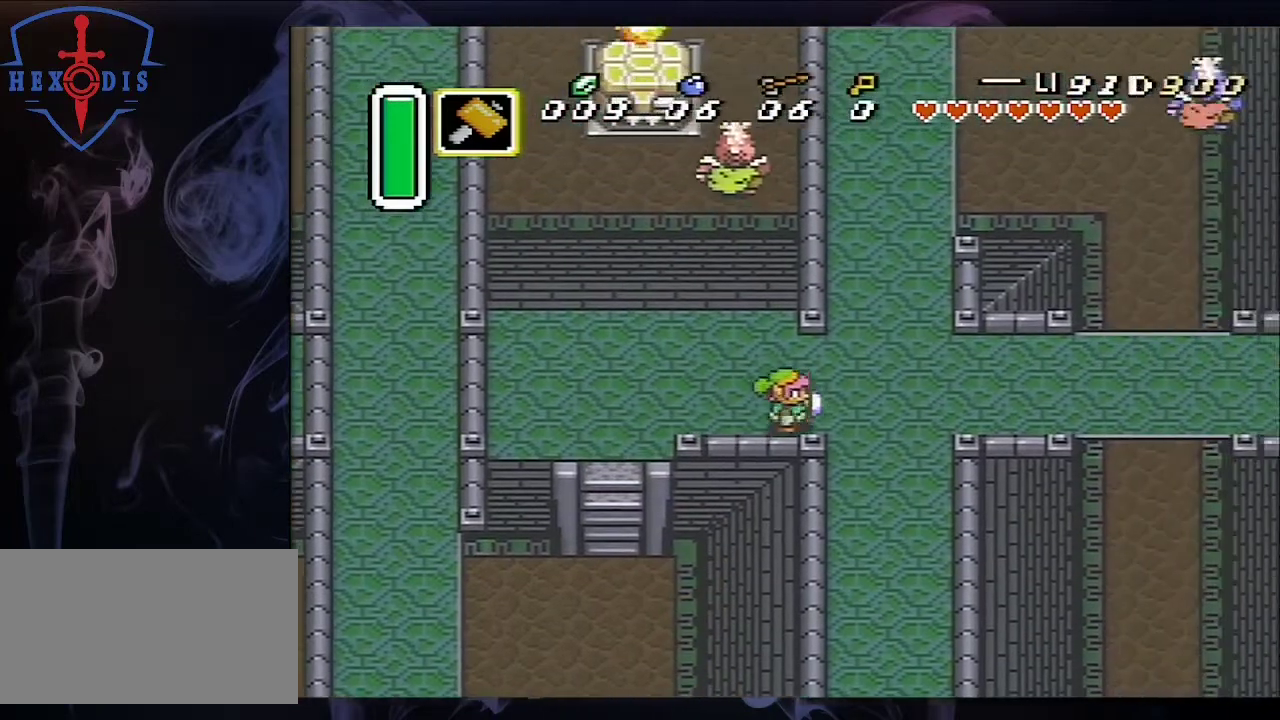
{"buttons": ["A"], "events": [[167, "A", "down"], [267, "DPAD_RIGHT", "up"], [267, "DPAD_UP", "down"], [333, "DPAD_UP", "up"]]}
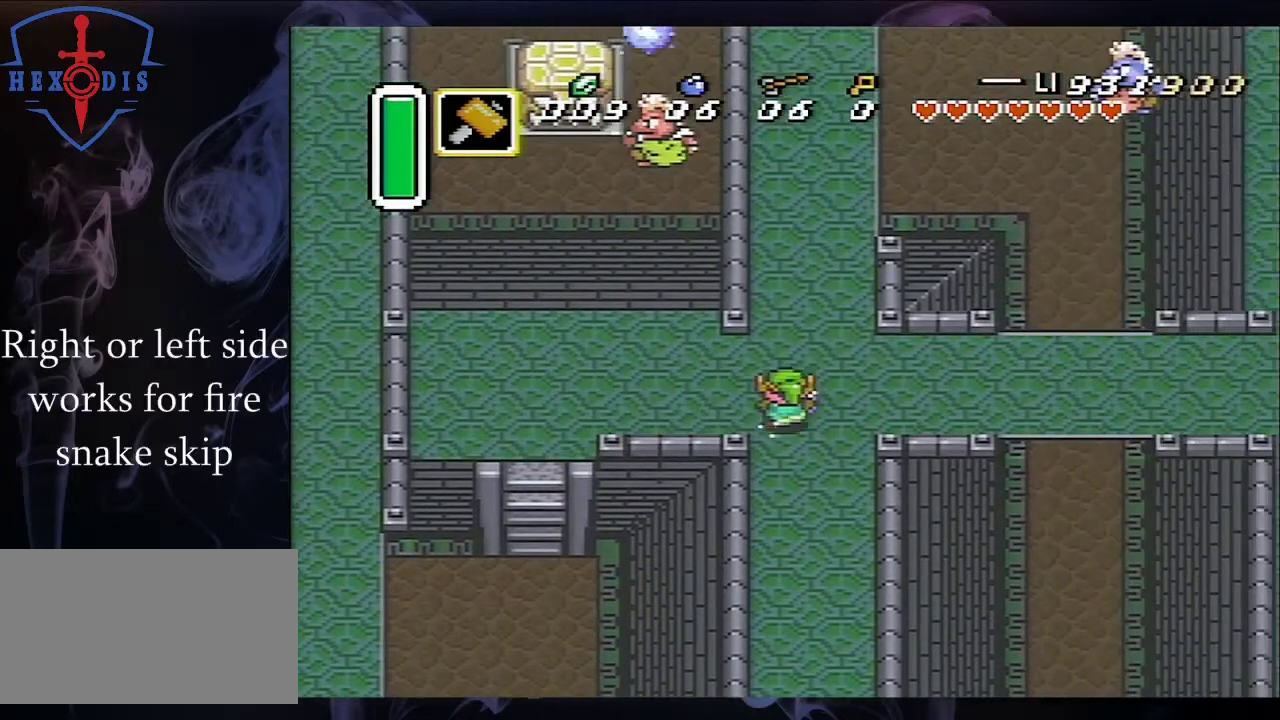
{"buttons": ["A"], "events": []}
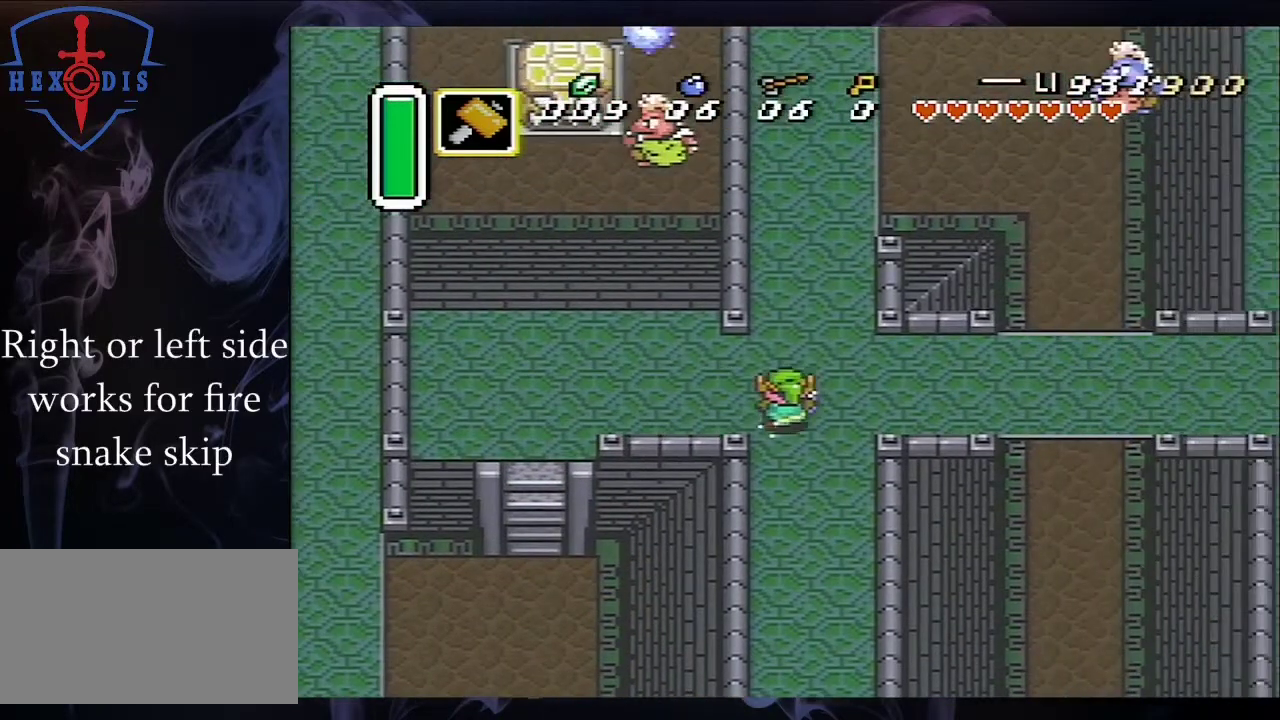
{"buttons": ["A"], "events": []}
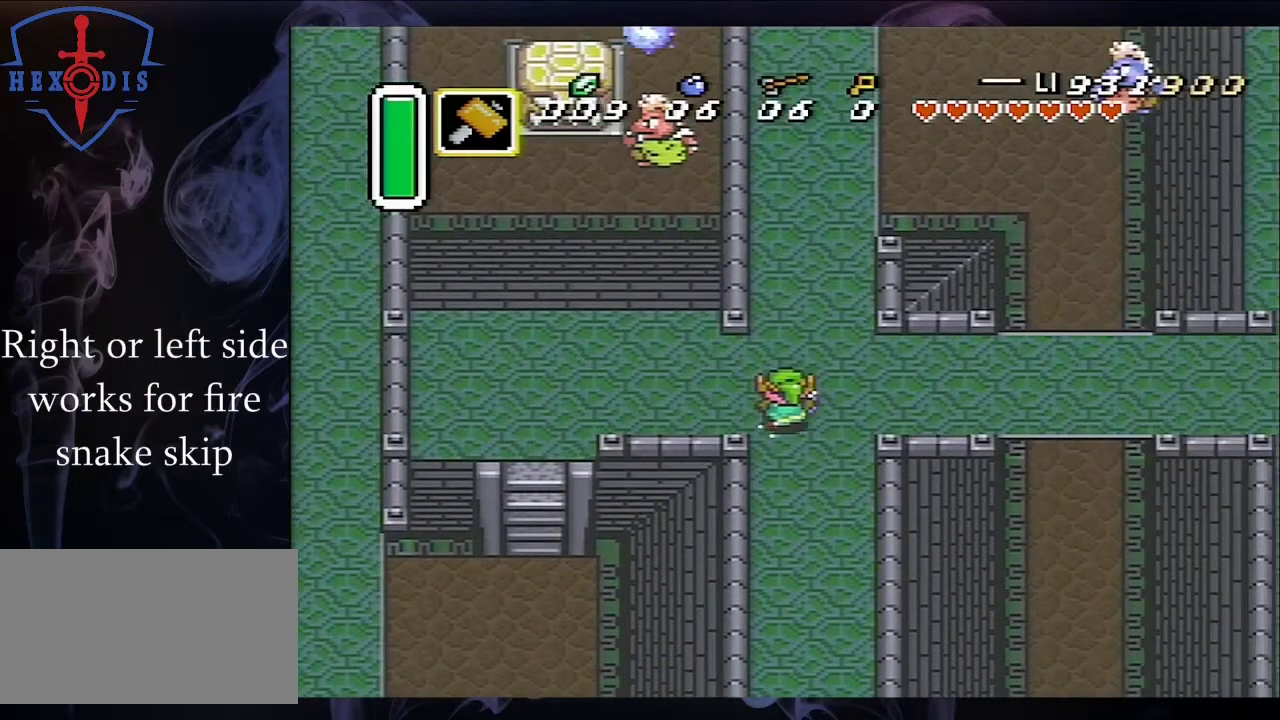
{"buttons": ["A"], "events": []}
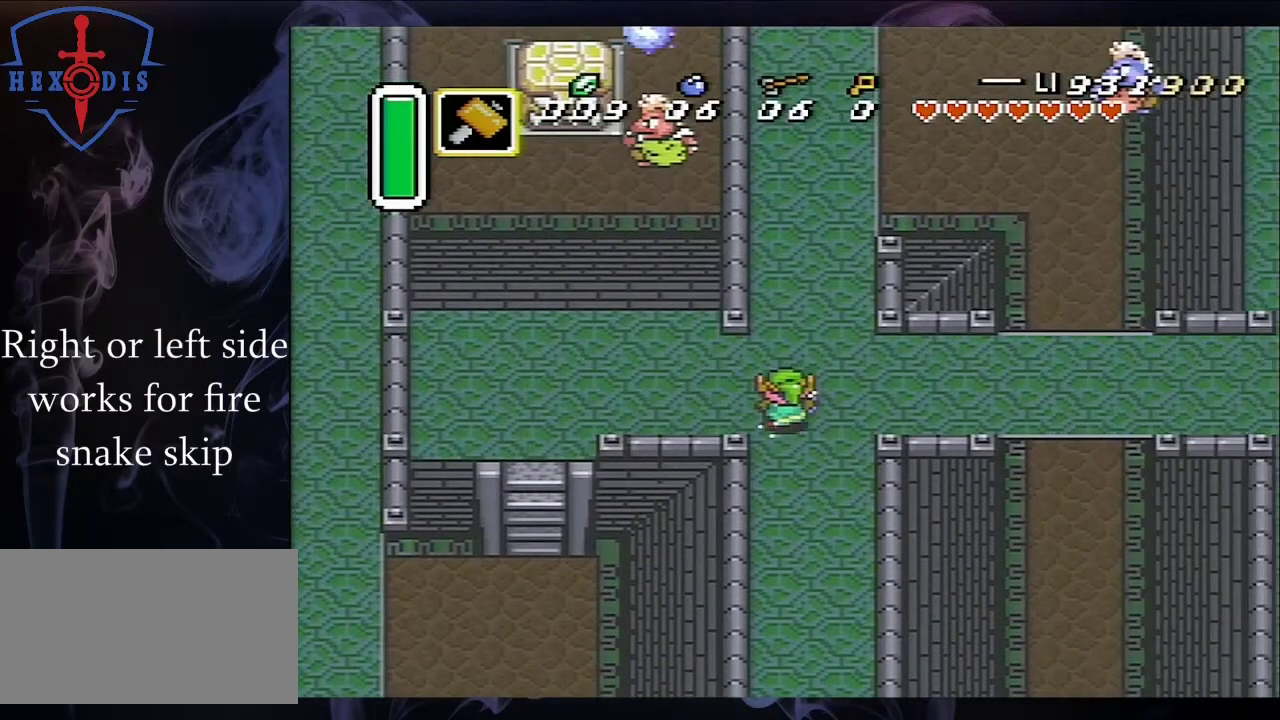
{"buttons": ["A"], "events": []}
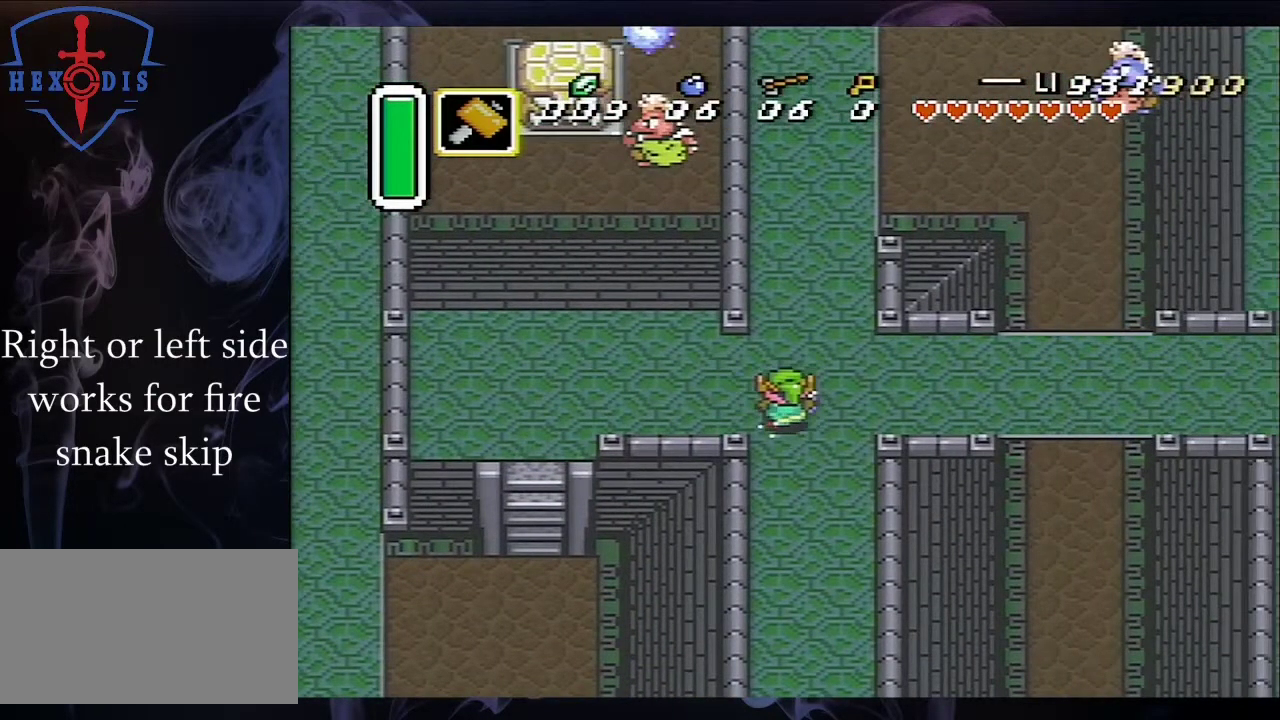
{"buttons": ["A"], "events": []}
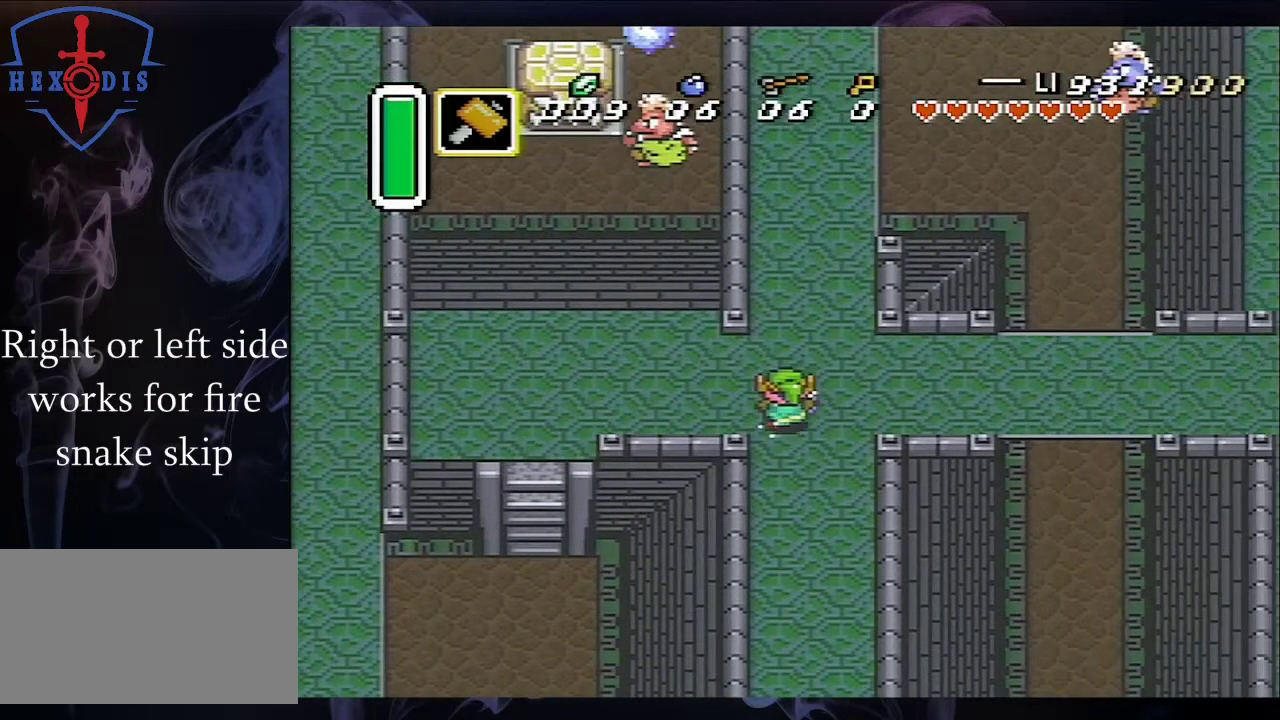
{"buttons": ["A"], "events": []}
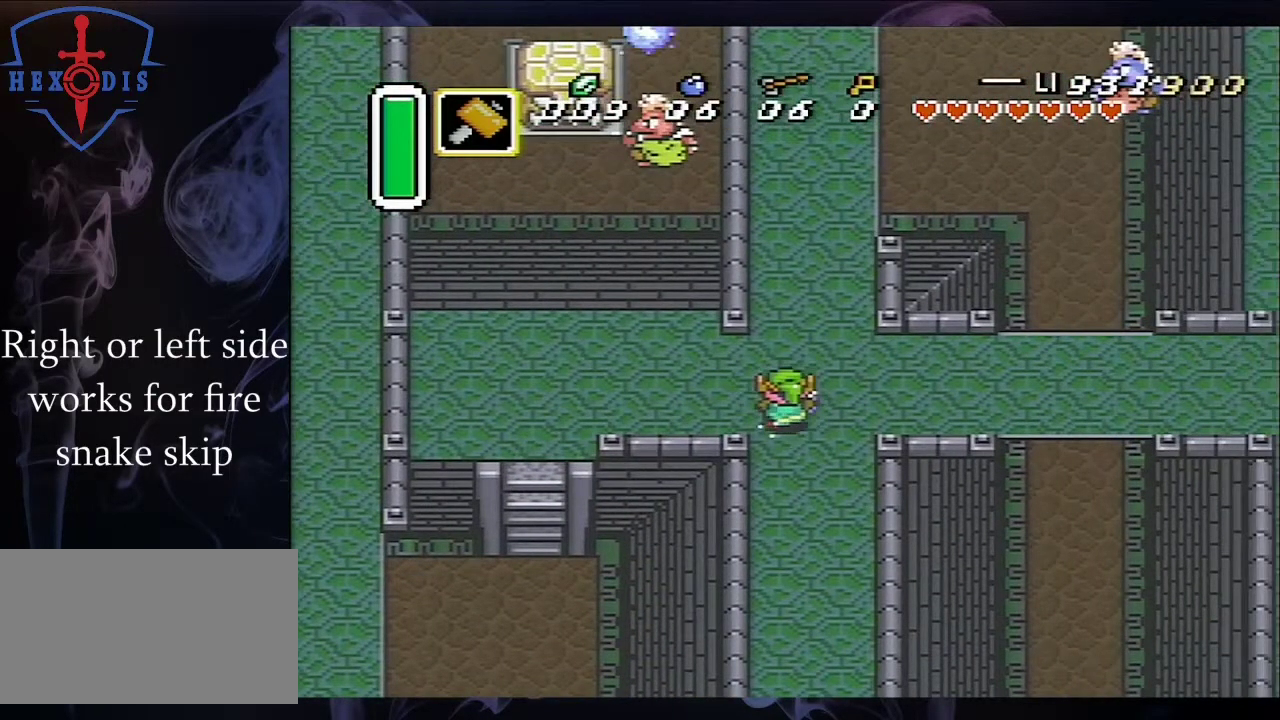
{"buttons": ["A"], "events": []}
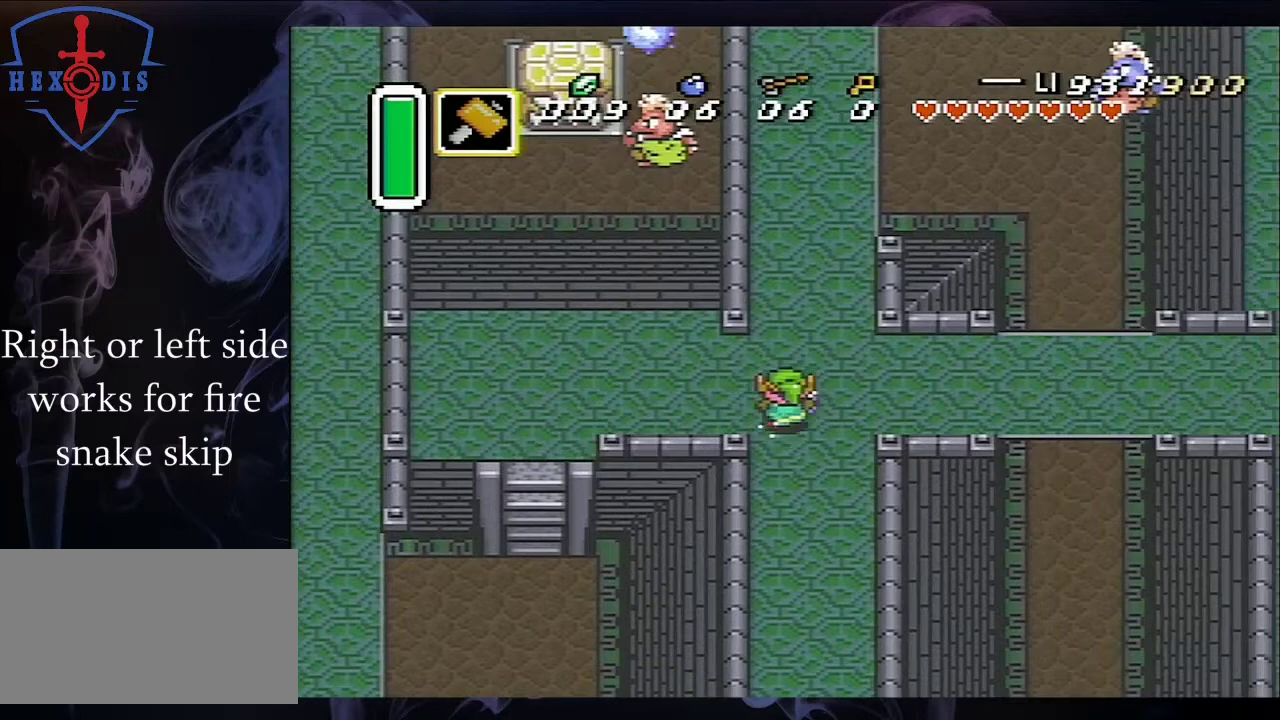
{"buttons": ["A"], "events": []}
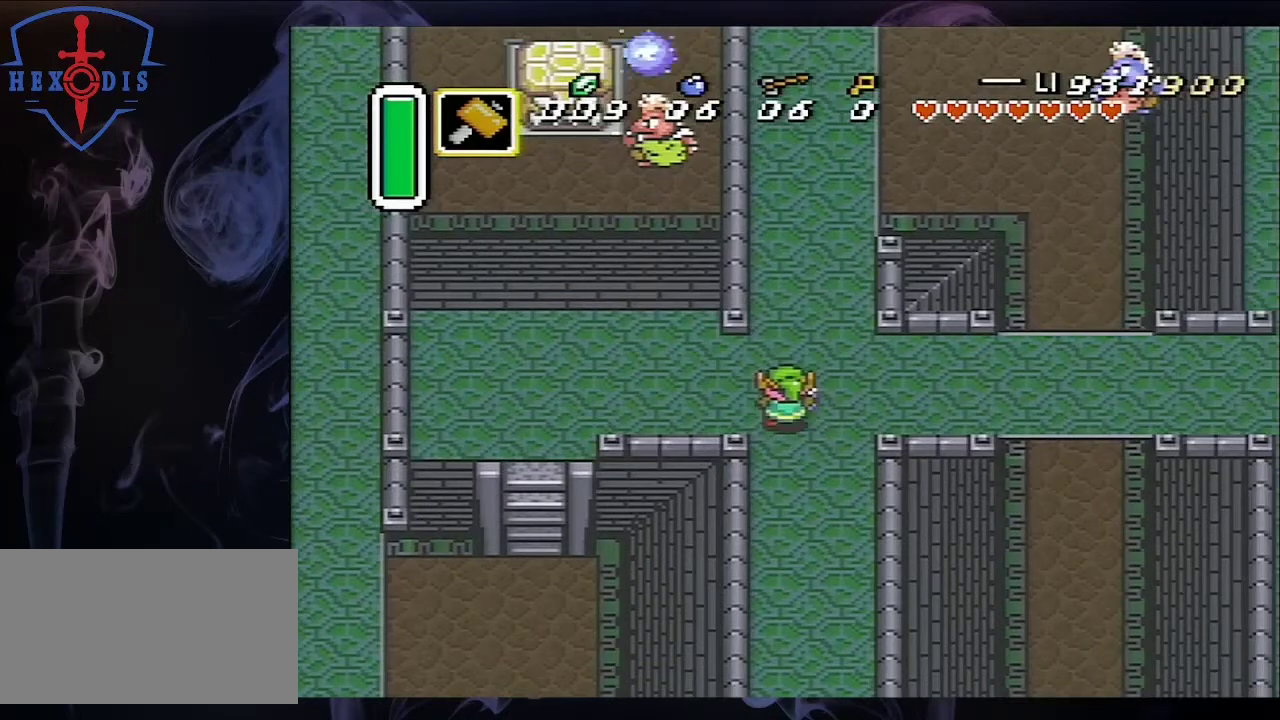
{"buttons": ["A"], "events": []}
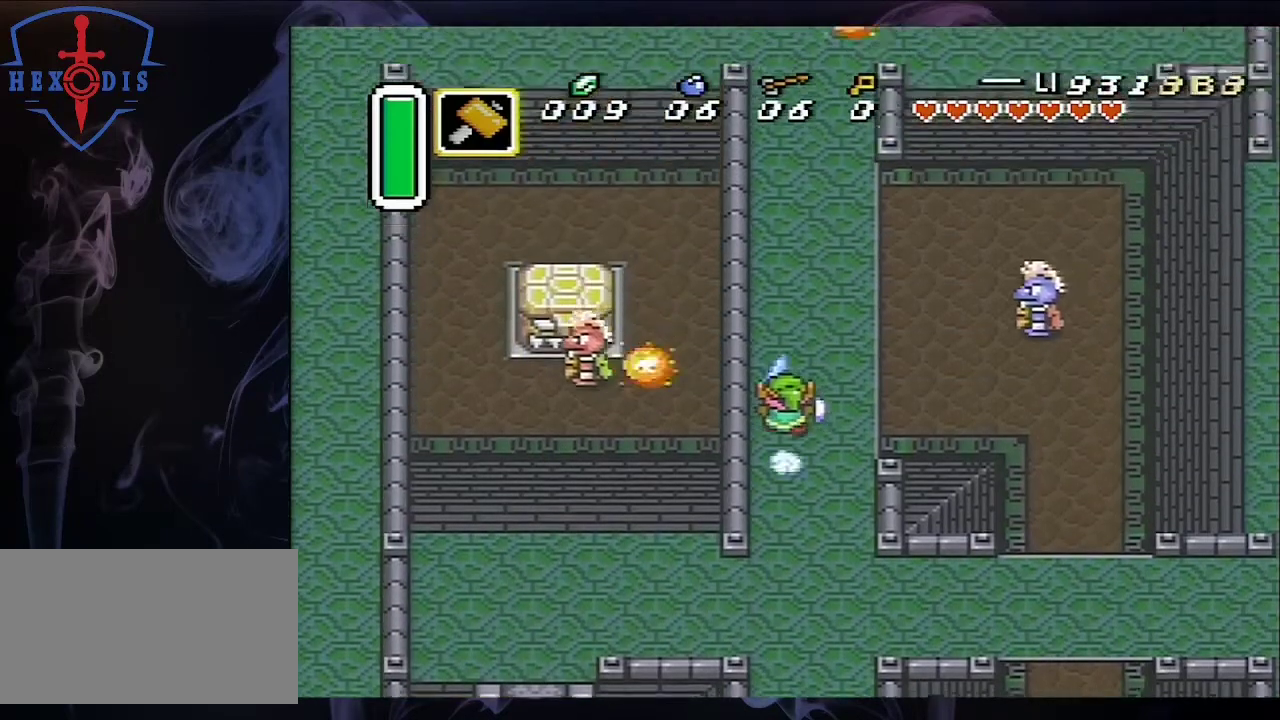
{"buttons": ["A"], "events": []}
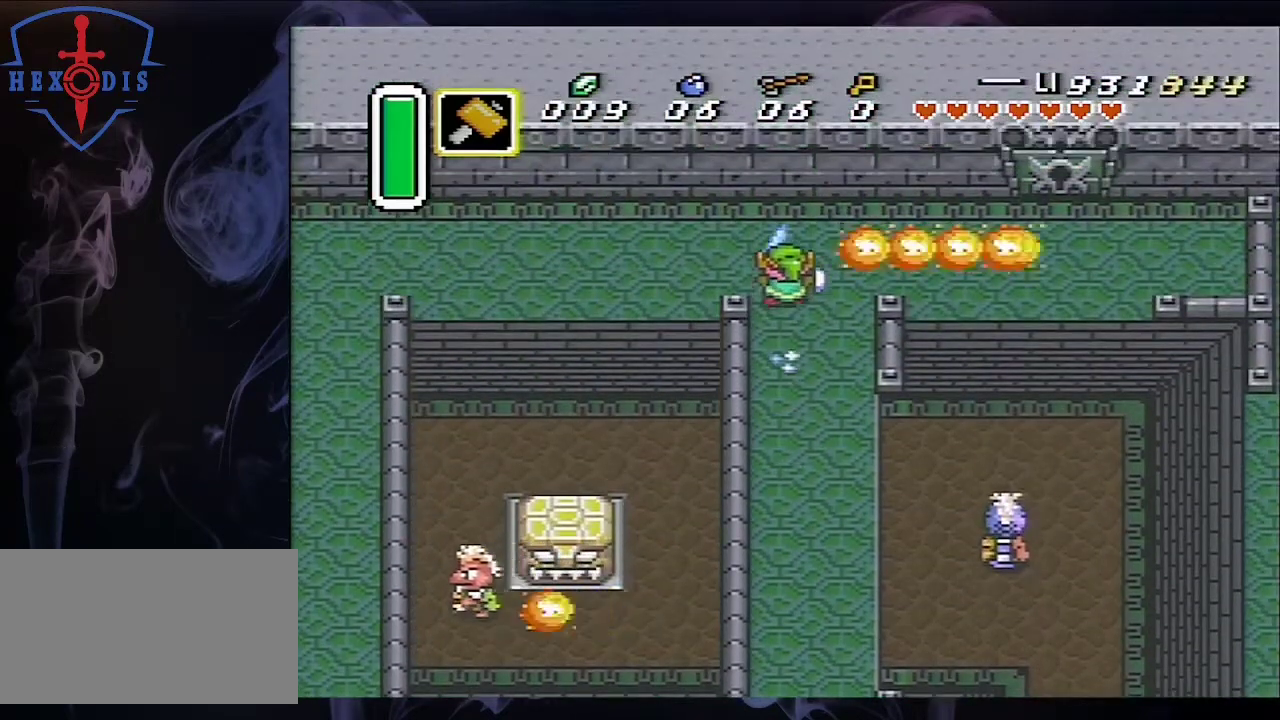
{"buttons": ["DPAD_RIGHT"], "events": [[100, "A", "up"], [100, "DPAD_RIGHT", "down"]]}
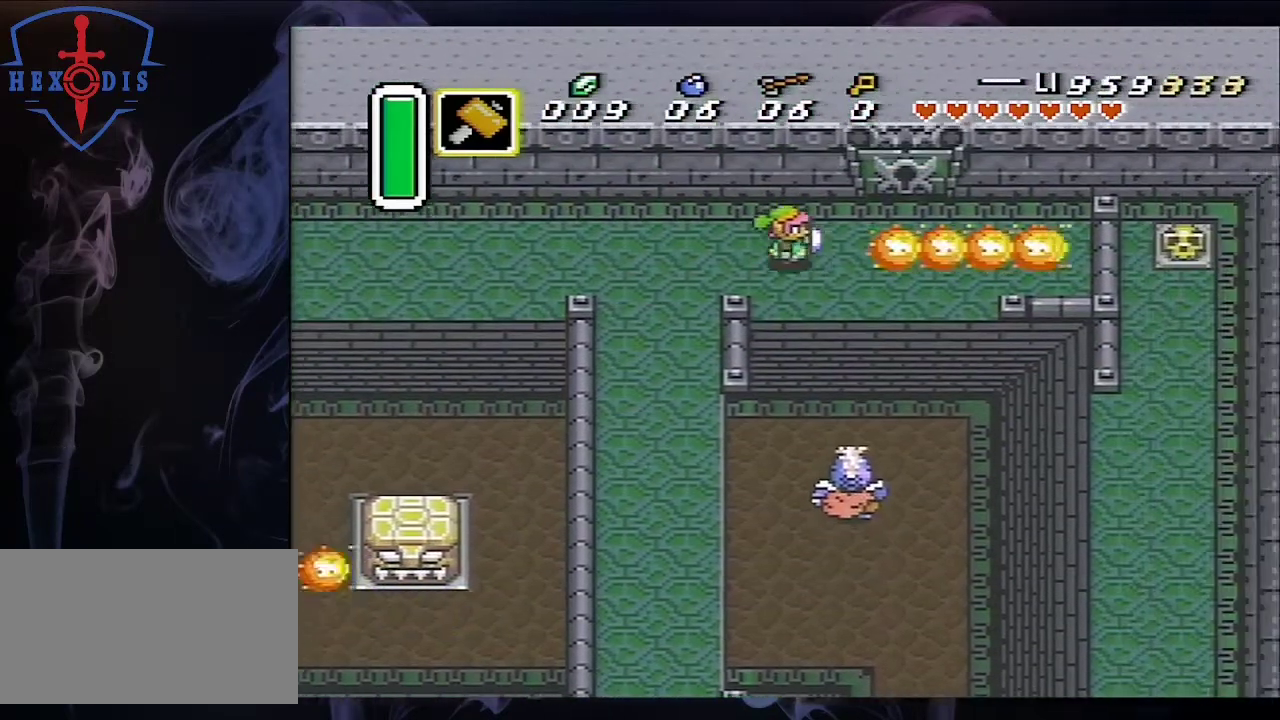
{"buttons": ["DPAD_UP"], "events": [[267, "DPAD_UP", "down"], [333, "DPAD_RIGHT", "up"]]}
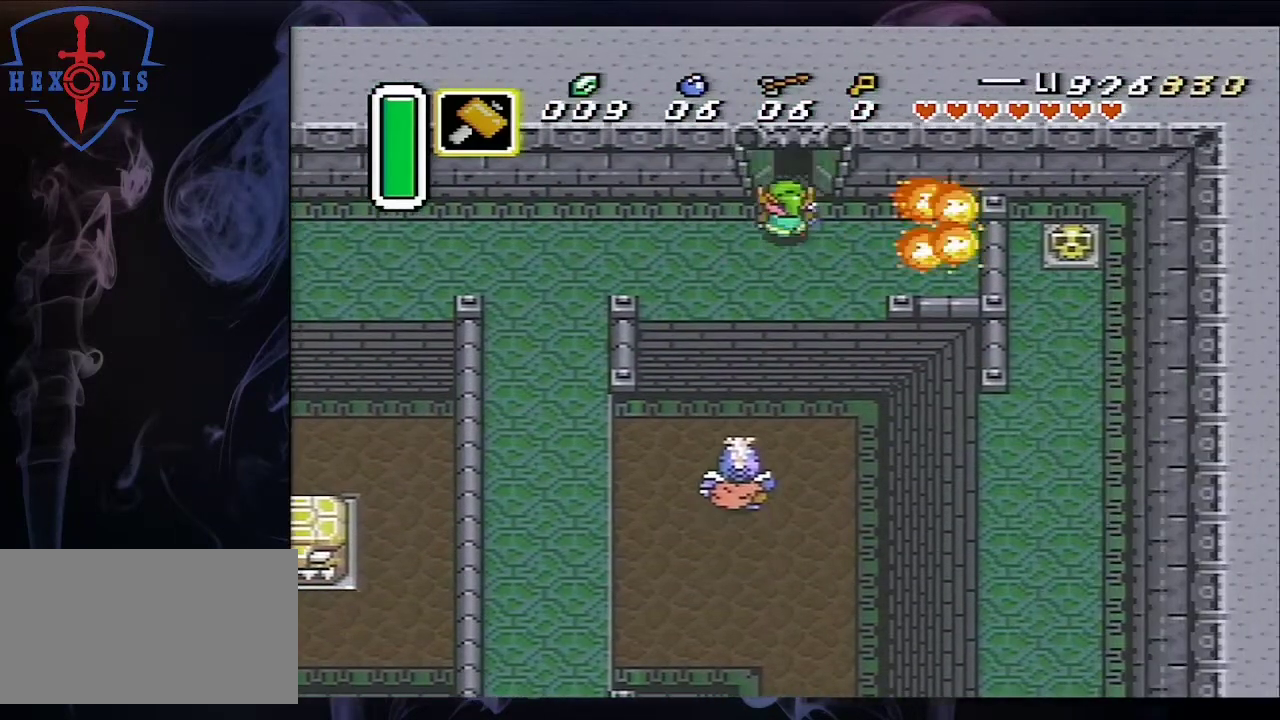
{"buttons": ["DPAD_UP"], "events": []}
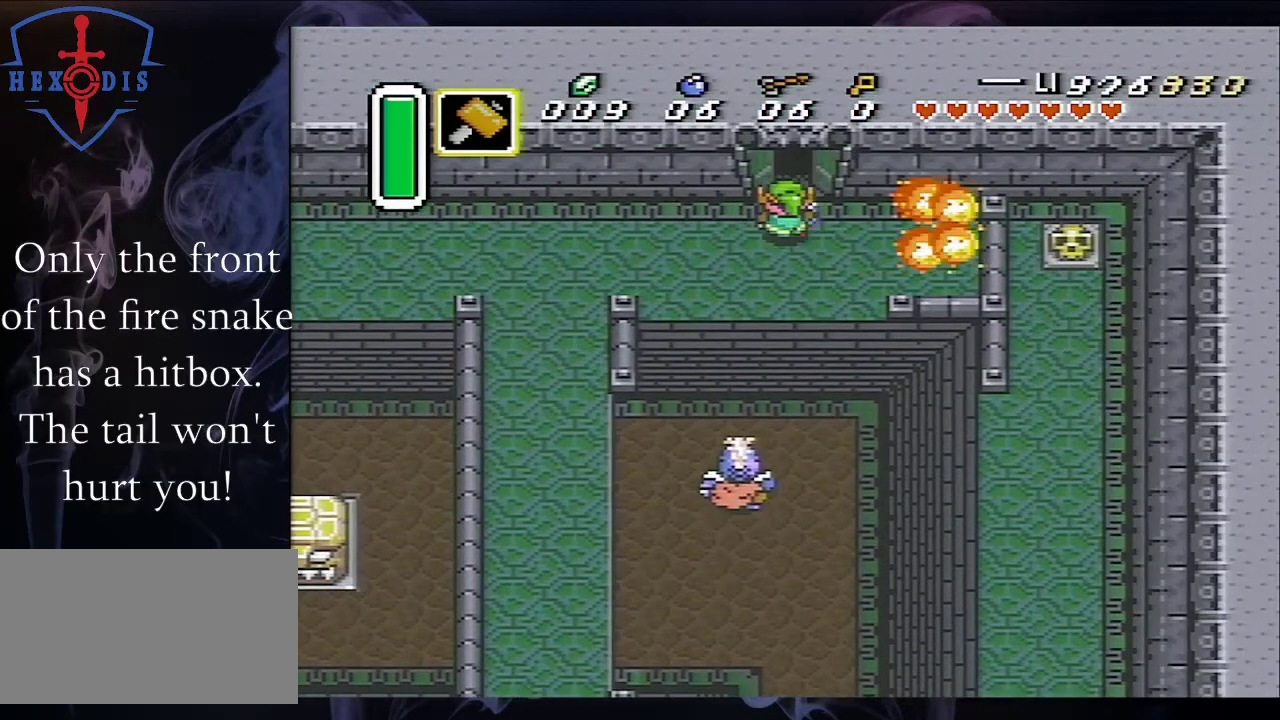
{"buttons": ["DPAD_UP"], "events": []}
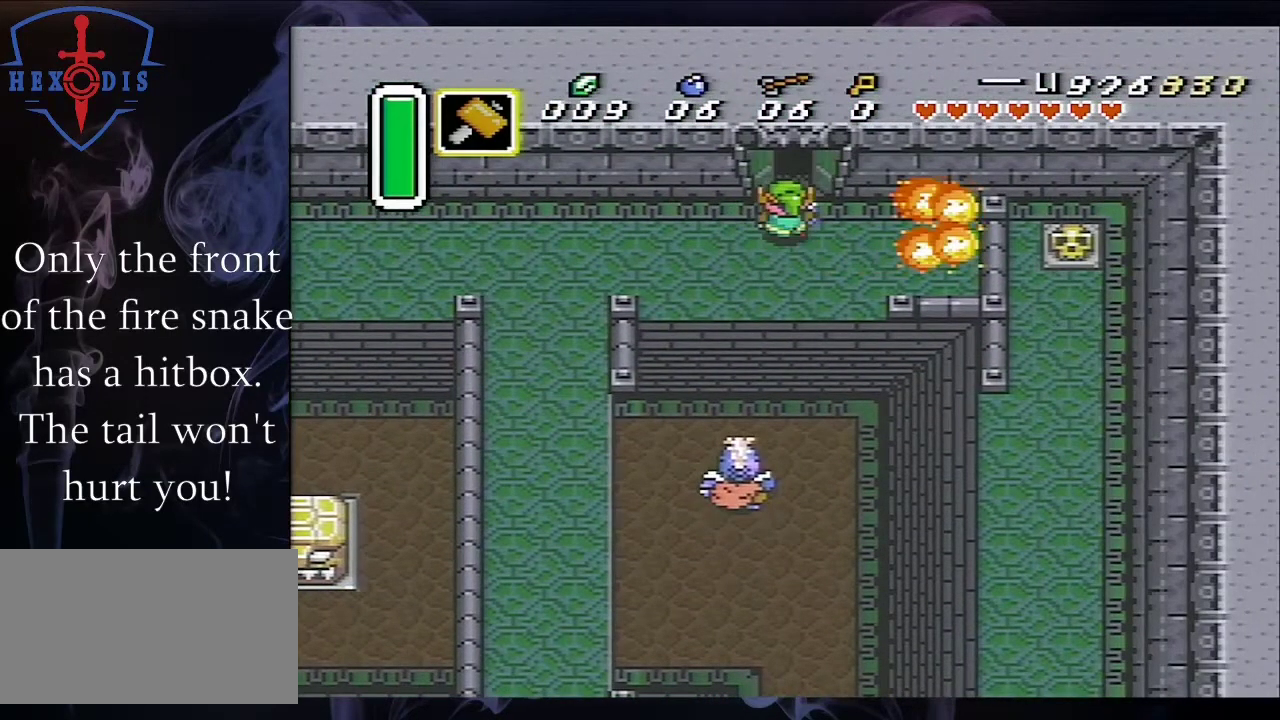
{"buttons": ["DPAD_UP"], "events": []}
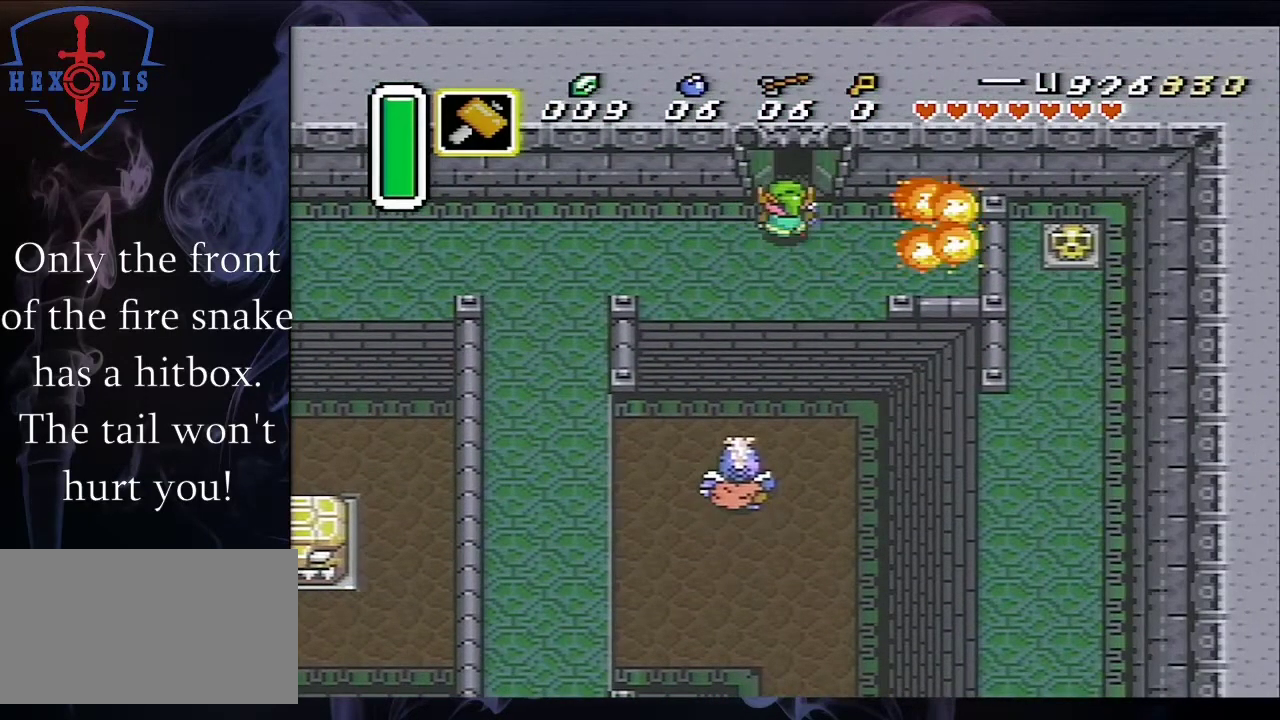
{"buttons": ["DPAD_UP"], "events": []}
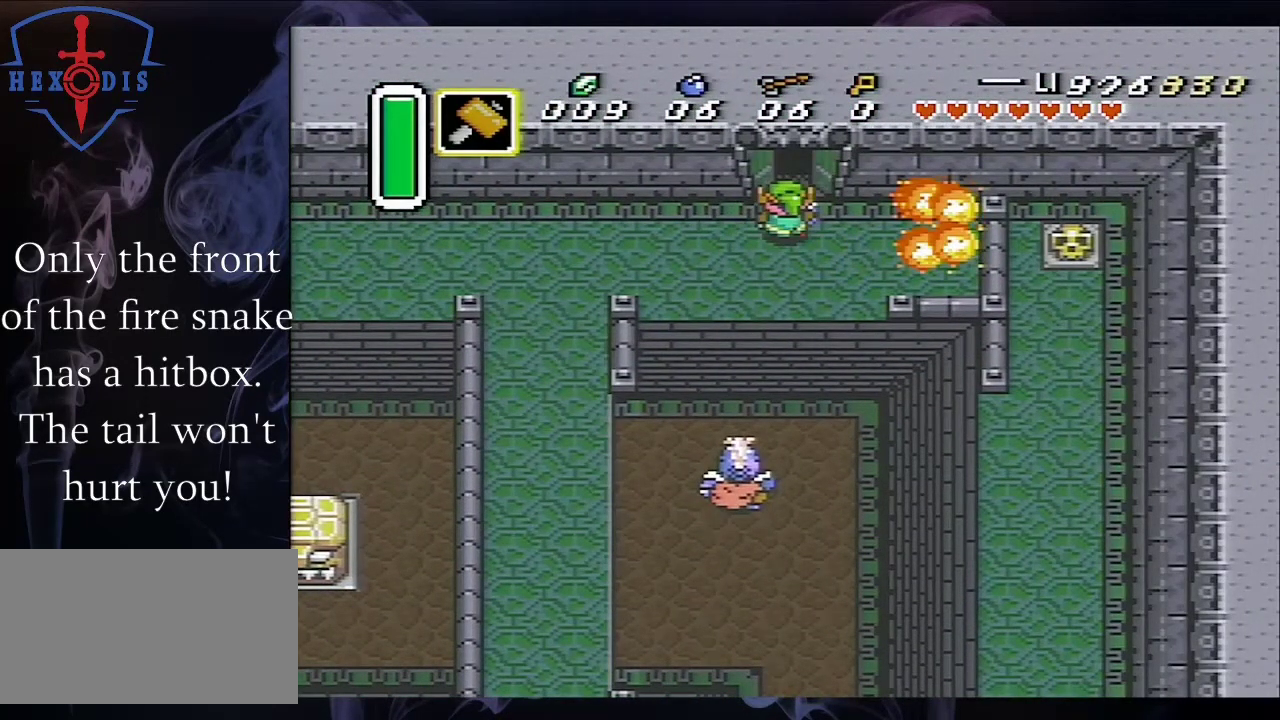
{"buttons": ["DPAD_UP"], "events": []}
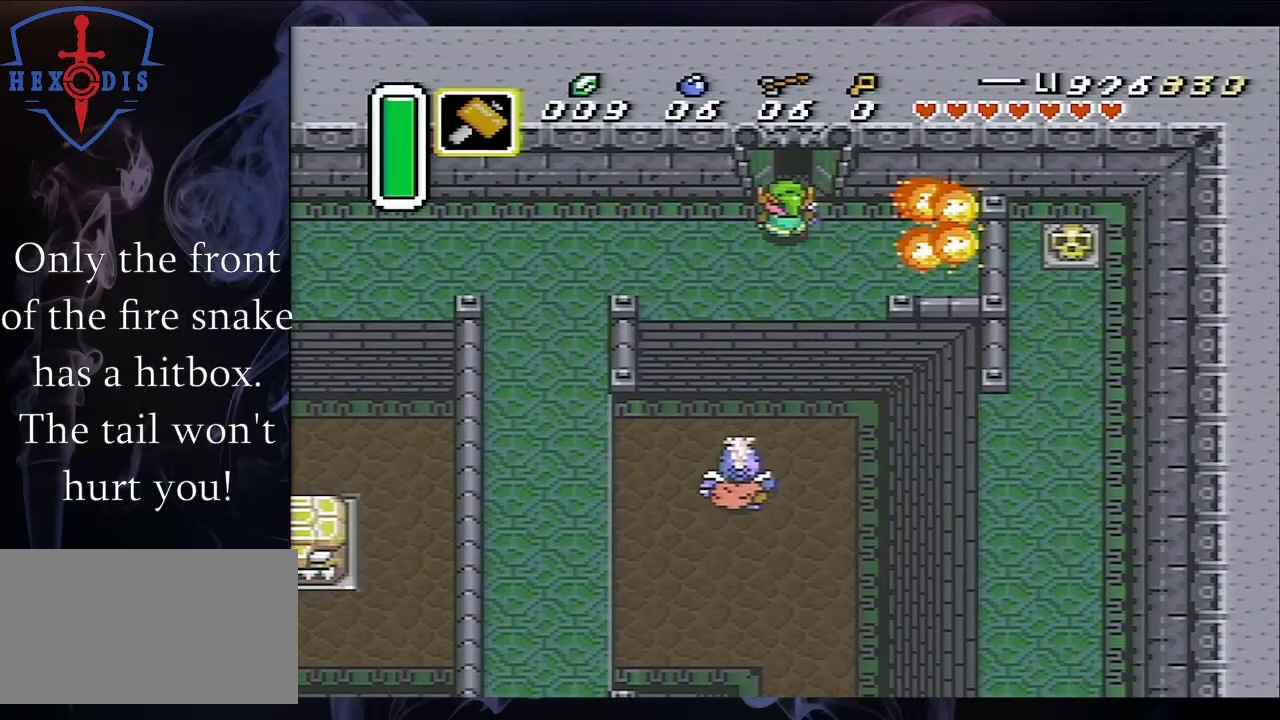
{"buttons": ["DPAD_UP"], "events": []}
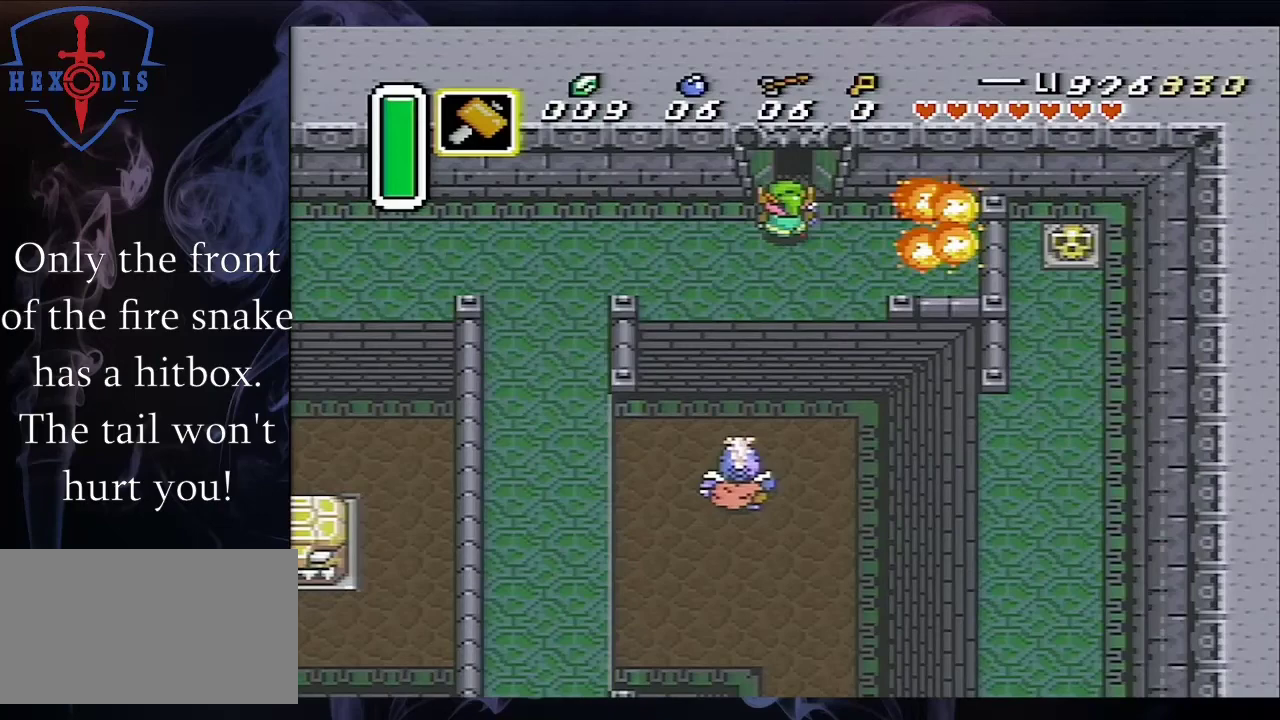
{"buttons": ["DPAD_UP"], "events": []}
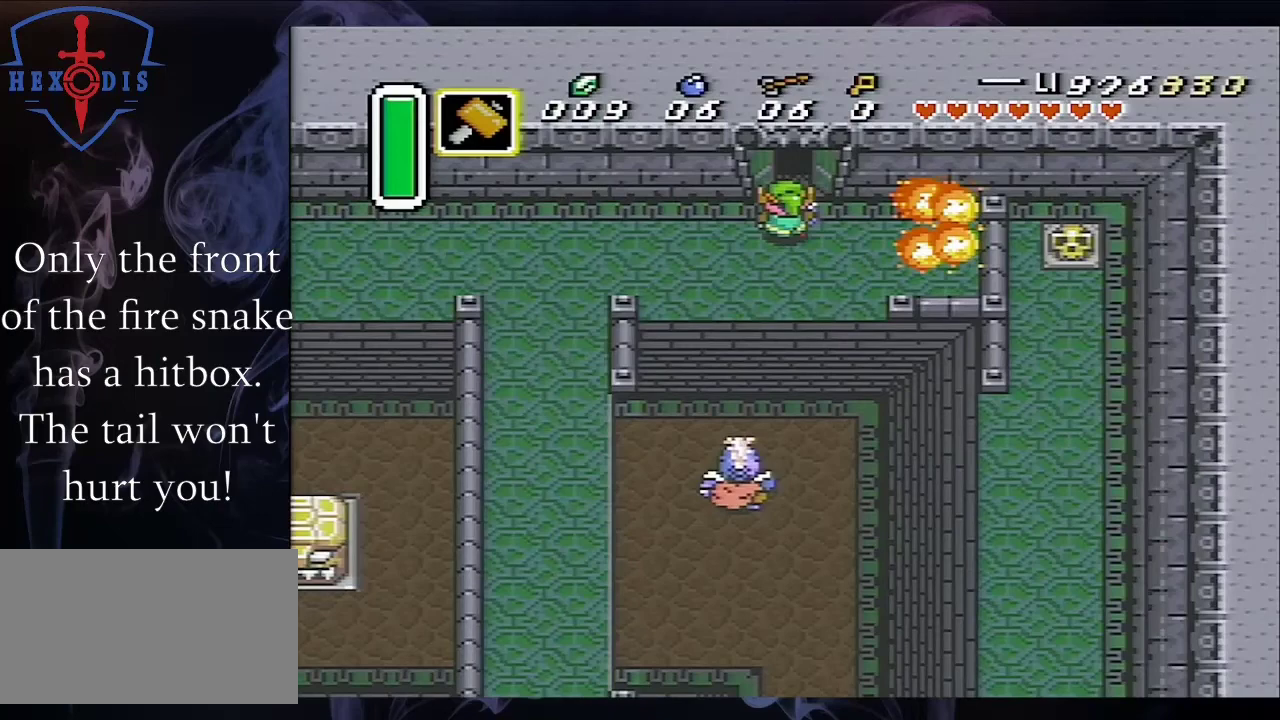
{"buttons": ["DPAD_UP"], "events": []}